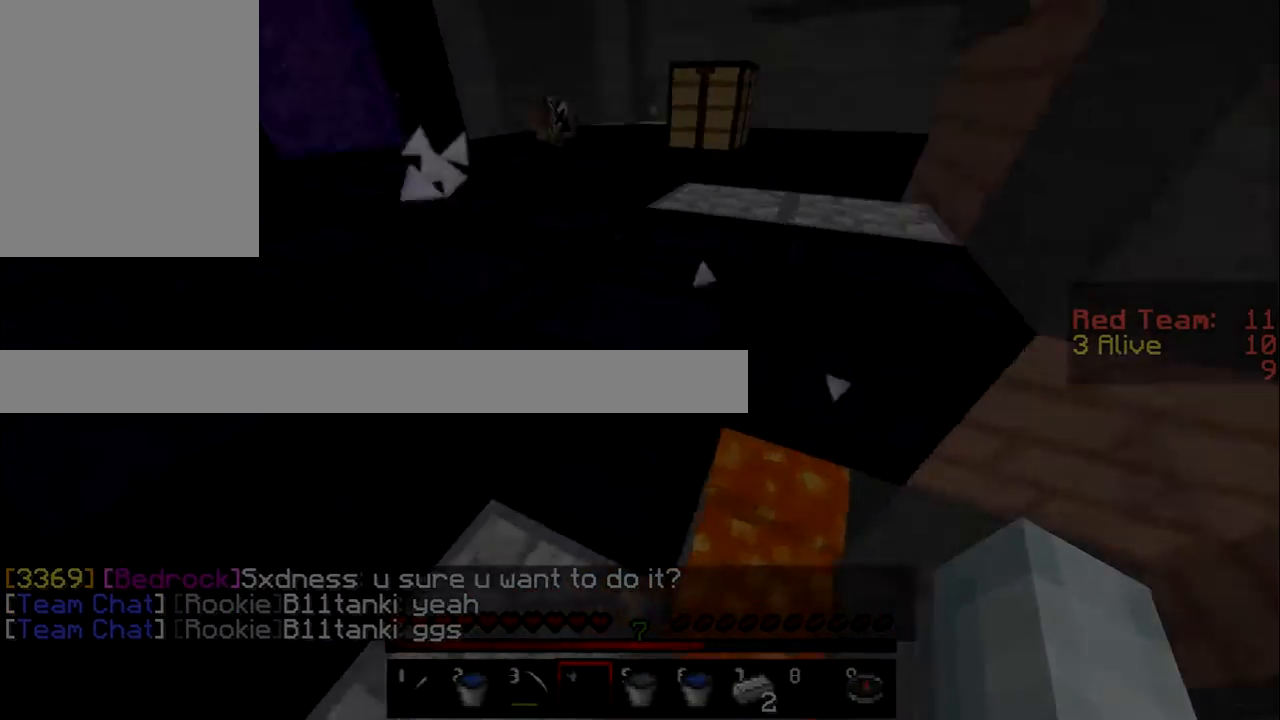
Gameplay with keyboard and mouse; each line is a JSON object with the keys and mouse buttons held at the frame after it. "events" lists presses ("down") and releases ("up") of "a", "d", "s", "w", "mouse_left" and "mouse_right" between this image and that frame as [ms after this image, input, new state], when the widget could be followed in between. "mouse_left", "mouse_right" = the "left", "right" buttons of the "mouse" list. No other keys are recorded. Fast repeated clicks can show as one long hold. Mouse movement is not recorded.
{"keys": ["w"], "mouse": [], "events": []}
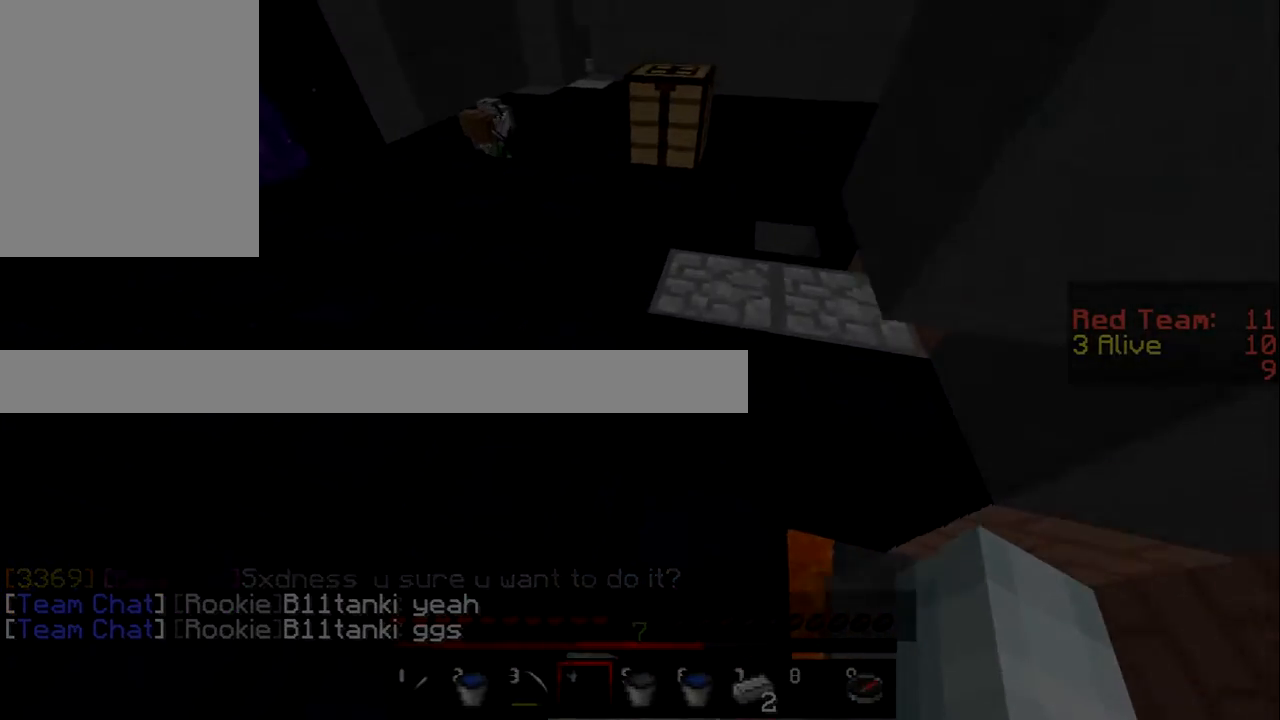
{"keys": ["w"], "mouse": [], "events": []}
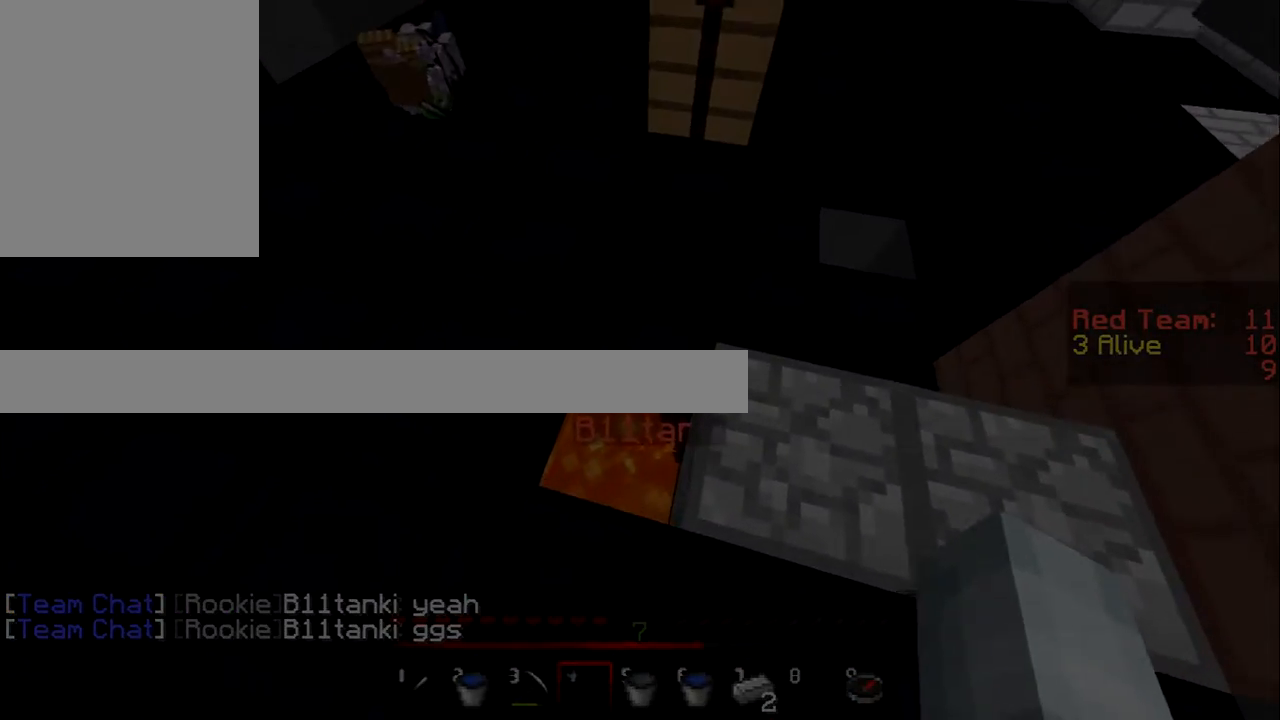
{"keys": ["a"], "mouse": []}
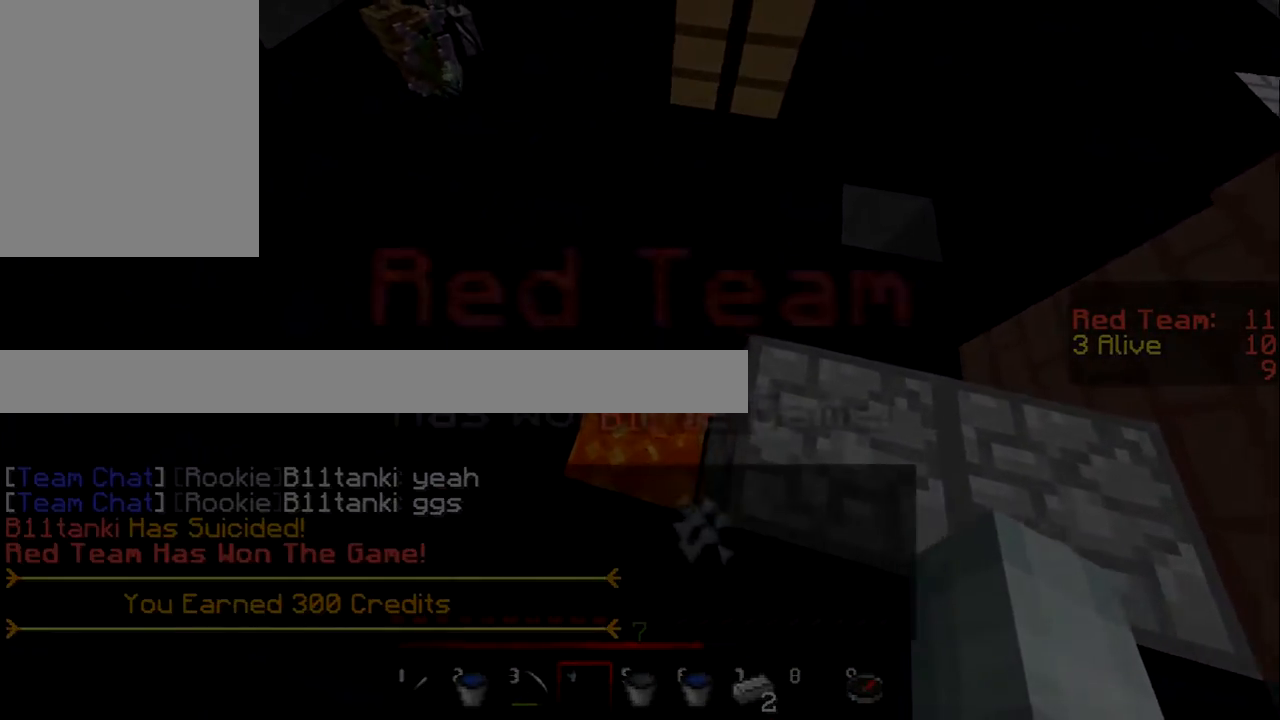
{"keys": [], "mouse": [], "events": [[433, "a", "up"]]}
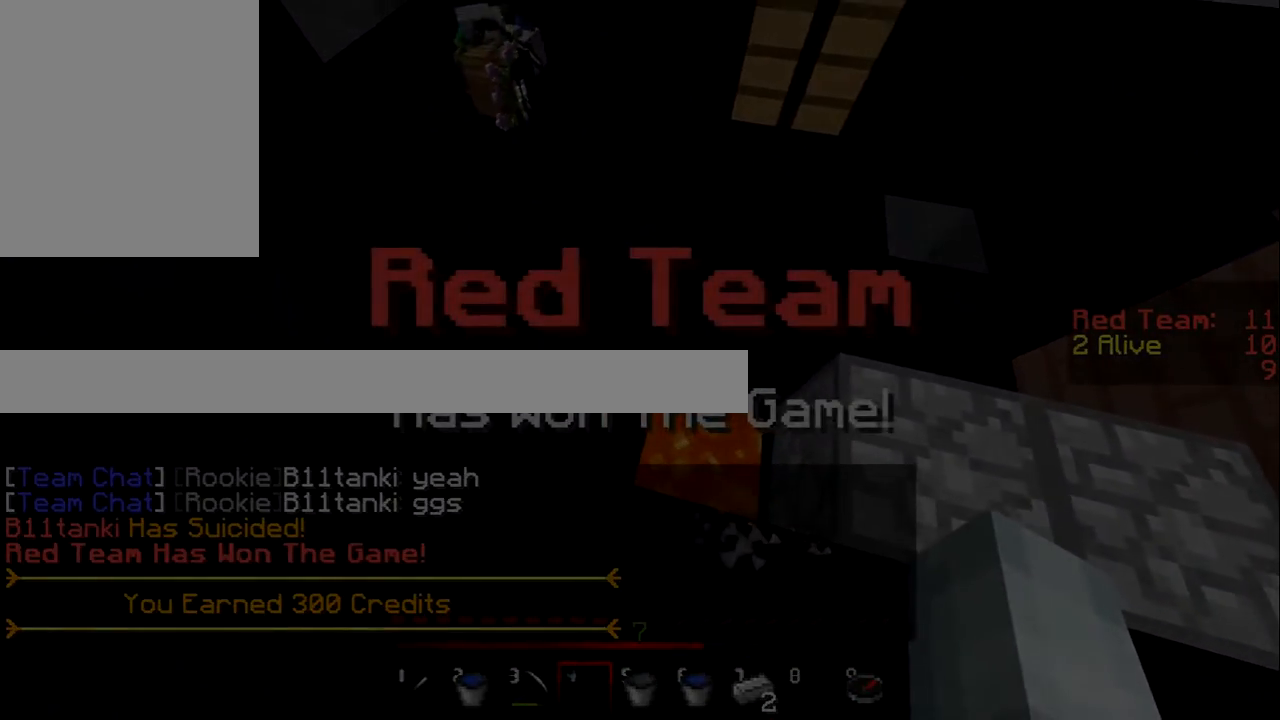
{"keys": [], "mouse": [], "events": []}